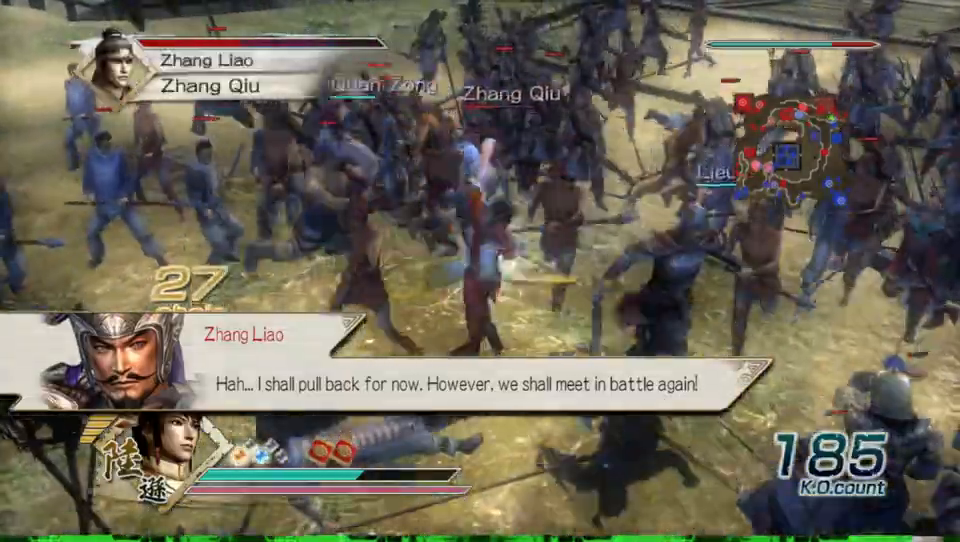
Gameplay with a controller (Xbox layout); each line is a JSON object with the inputs held at the frame after it. "events" lists button and stick changes between this image and that frame as [ms after this image, input, new state], when the widget could be followed in between.
{"buttons": [], "left_stick": "up", "right_stick": "center", "events": [[33, "X", "up"], [67, "X", "down"], [100, "X", "up"], [133, "X", "down"], [167, "X", "up"], [200, "X", "down"], [233, "X", "up"], [267, "X", "down"], [300, "X", "up"], [333, "X", "down"], [367, "X", "up"], [400, "X", "down"], [433, "X", "up"], [467, "X", "down"], [500, "X", "up"]]}
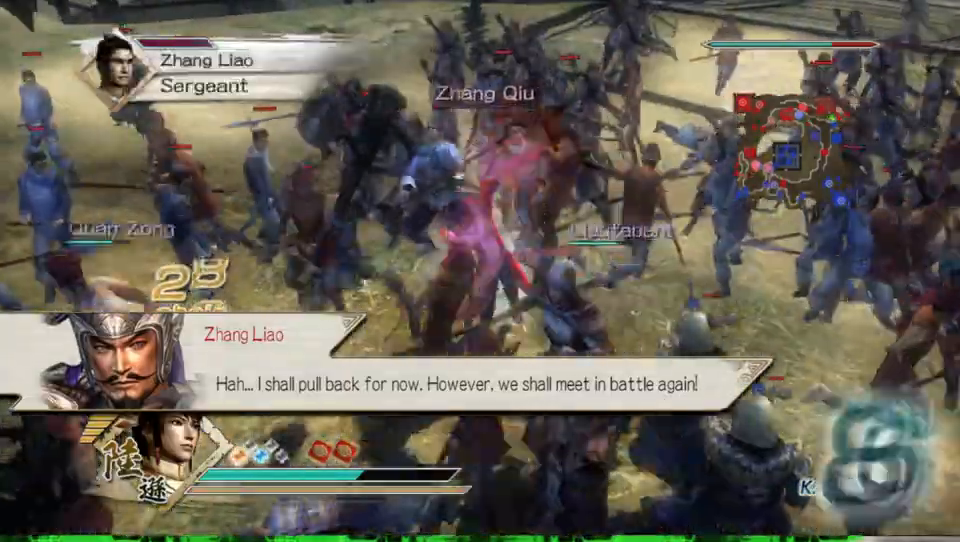
{"buttons": ["X"], "left_stick": "up-left", "right_stick": "center", "events": [[33, "X", "down"], [67, "X", "up"], [100, "X", "down"], [133, "X", "up"], [167, "X", "down"], [200, "X", "up"], [233, "X", "down"], [267, "X", "up"], [300, "X", "down"], [300, "left_stick", "up-left"], [333, "X", "up"], [367, "X", "down"], [400, "X", "up"], [433, "X", "down"], [467, "X", "up"], [500, "X", "down"]]}
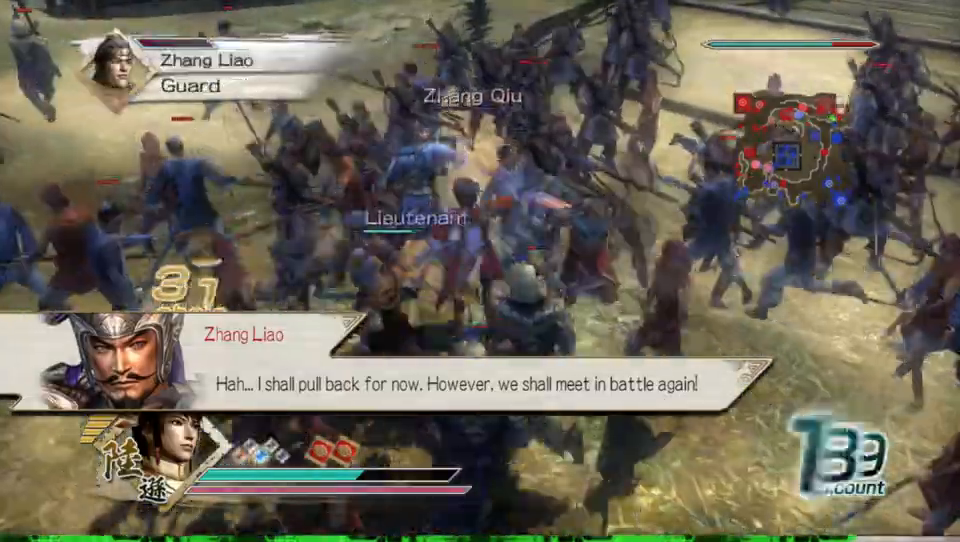
{"buttons": [], "left_stick": "up", "right_stick": "center", "events": [[33, "X", "up"], [67, "X", "down"], [100, "X", "up"], [133, "X", "down"], [133, "left_stick", "up"], [167, "X", "up"], [200, "X", "down"], [233, "X", "up"]]}
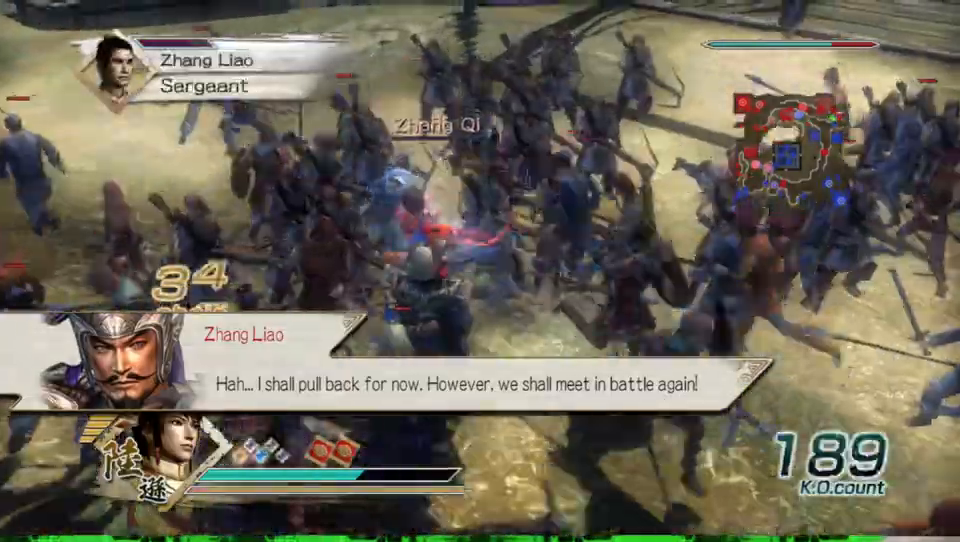
{"buttons": [], "left_stick": "up", "right_stick": "center", "events": [[100, "right_stick", "up-right"], [233, "right_stick", "center"]]}
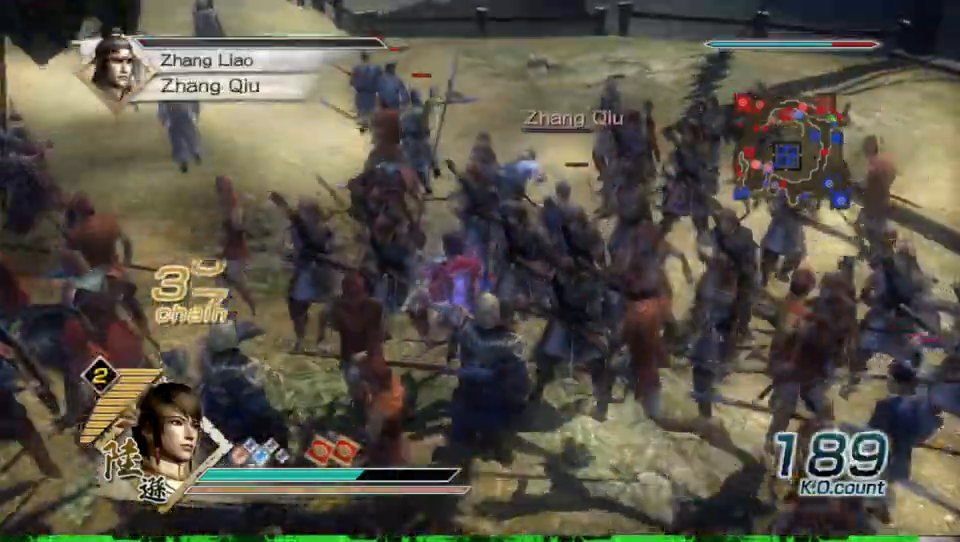
{"buttons": [], "left_stick": "up", "right_stick": "center", "events": []}
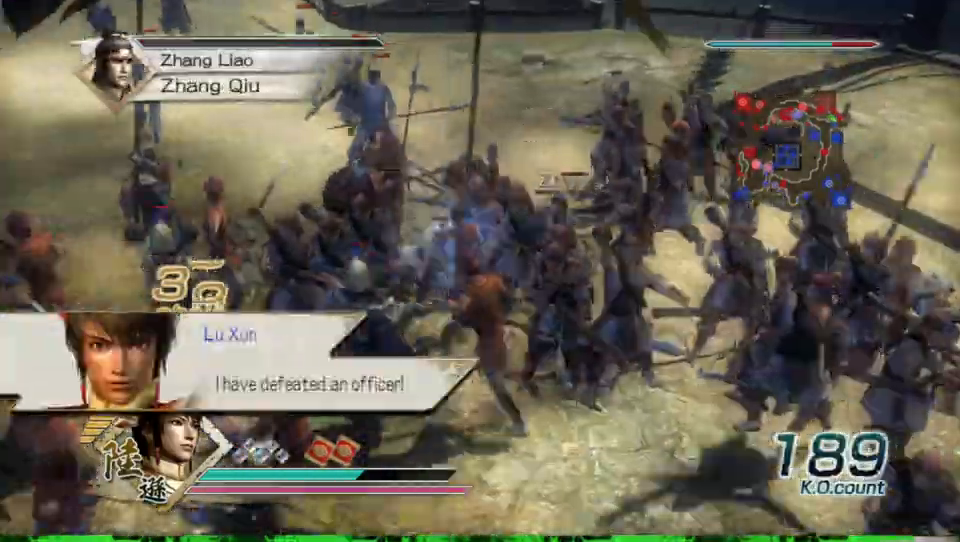
{"buttons": [], "left_stick": "center", "right_stick": "center", "events": [[200, "left_stick", "center"]]}
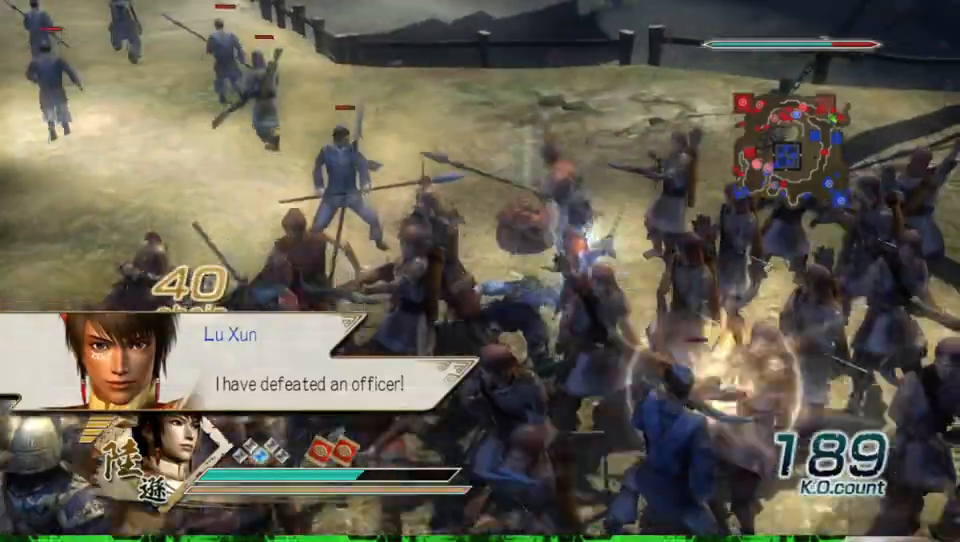
{"buttons": [], "left_stick": "up-left", "right_stick": "center", "events": [[100, "left_stick", "up"], [300, "left_stick", "center"], [400, "left_stick", "up-left"]]}
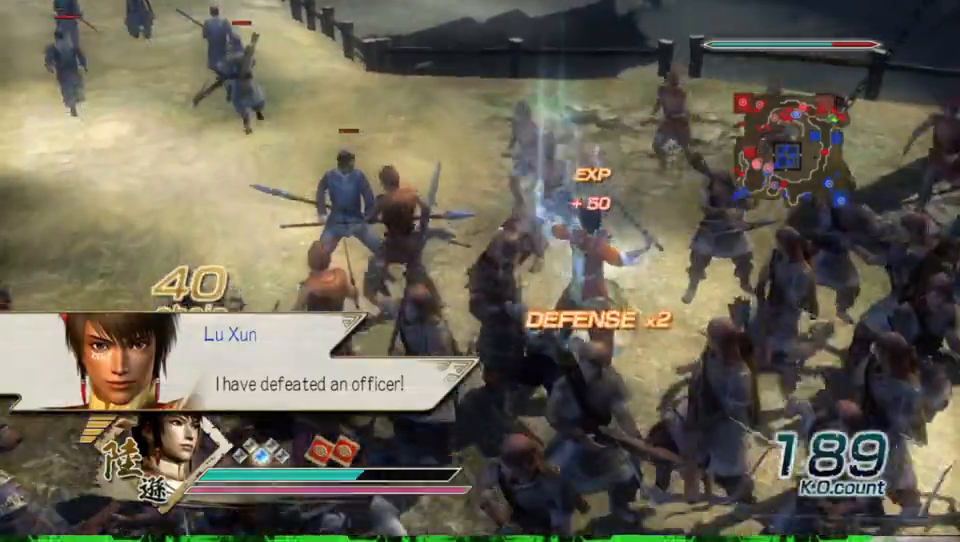
{"buttons": [], "left_stick": "down-right", "right_stick": "left", "events": [[33, "left_stick", "center"], [233, "right_stick", "left"], [267, "left_stick", "down-right"]]}
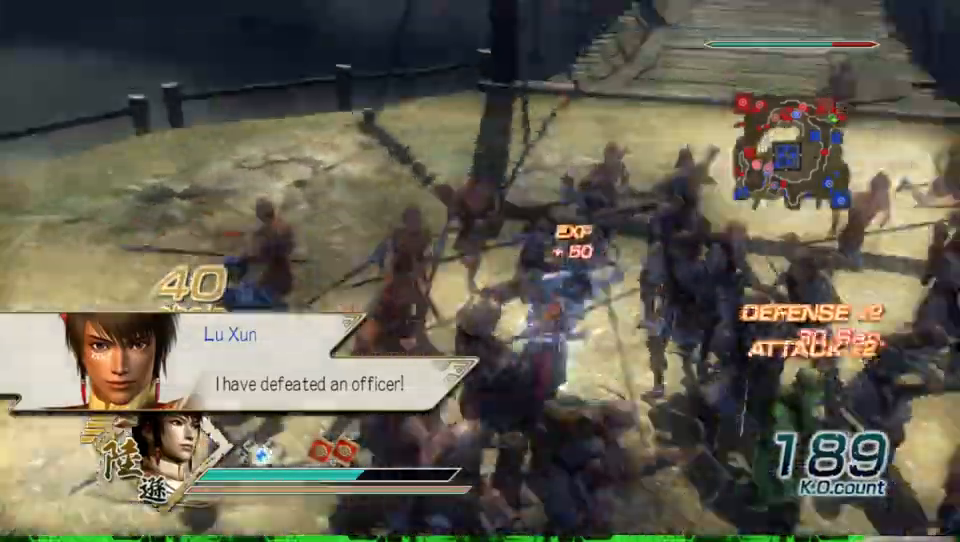
{"buttons": [], "left_stick": "up", "right_stick": "center", "events": [[133, "left_stick", "right"], [300, "left_stick", "up"], [300, "right_stick", "center"]]}
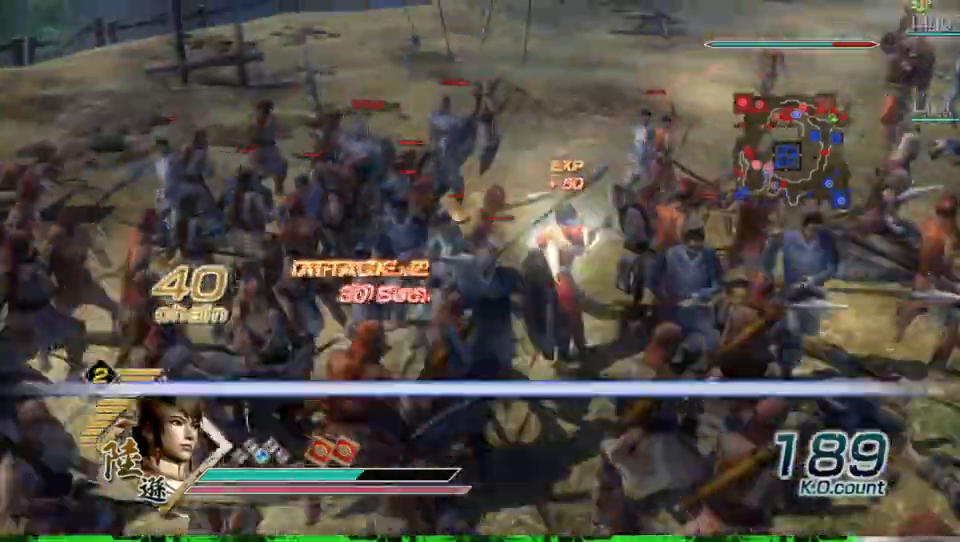
{"buttons": [], "left_stick": "up-right", "right_stick": "left", "events": [[300, "left_stick", "up-right"], [400, "right_stick", "left"]]}
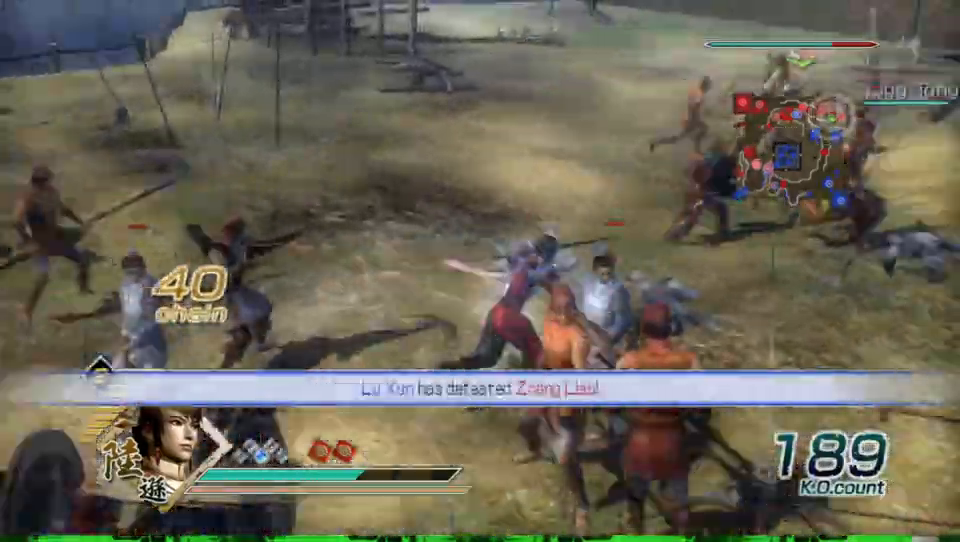
{"buttons": [], "left_stick": "up", "right_stick": "center", "events": [[67, "left_stick", "up"], [67, "right_stick", "center"]]}
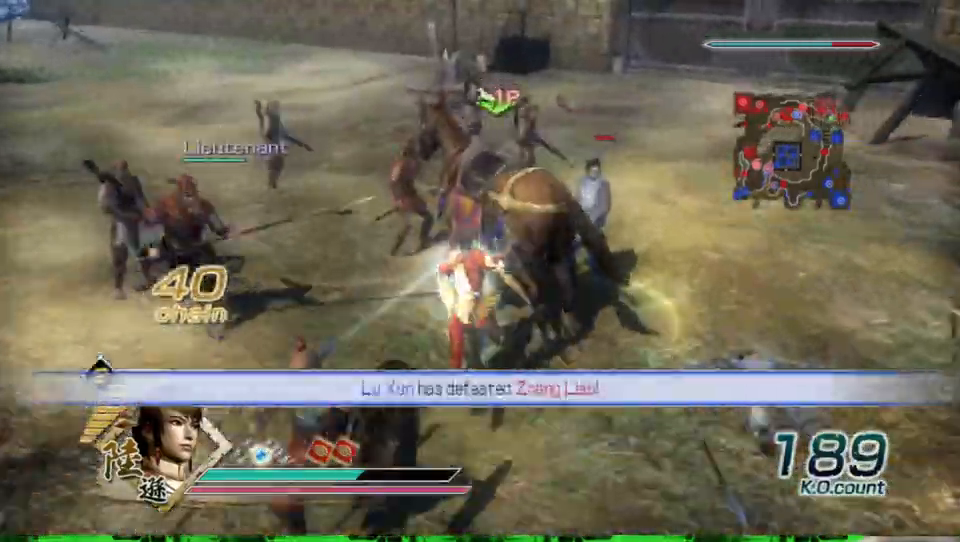
{"buttons": [], "left_stick": "center", "right_stick": "right", "events": [[67, "left_stick", "center"], [133, "A", "down"], [267, "A", "up"], [500, "right_stick", "right"]]}
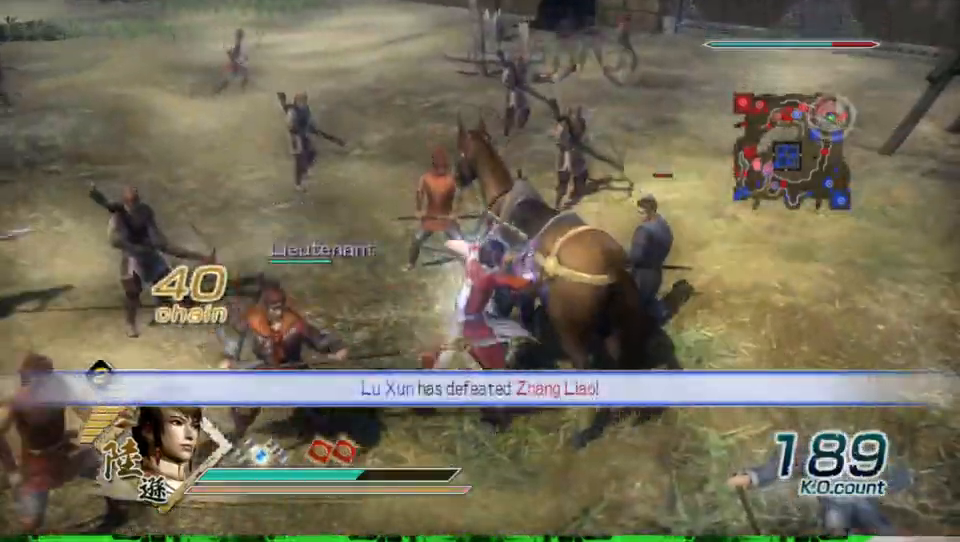
{"buttons": [], "left_stick": "up-left", "right_stick": "center", "events": [[33, "left_stick", "left"], [467, "left_stick", "up-left"], [467, "right_stick", "center"]]}
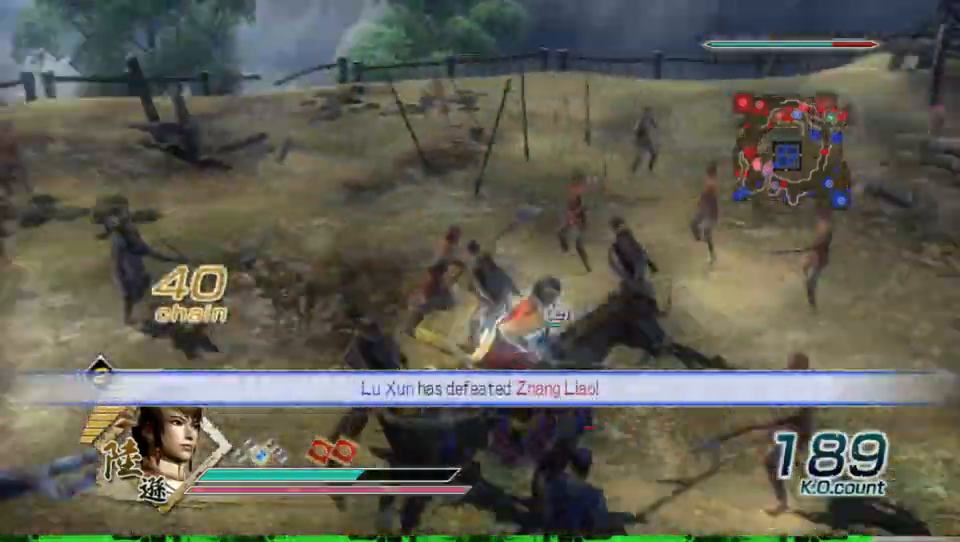
{"buttons": [], "left_stick": "left", "right_stick": "center", "events": [[333, "left_stick", "left"]]}
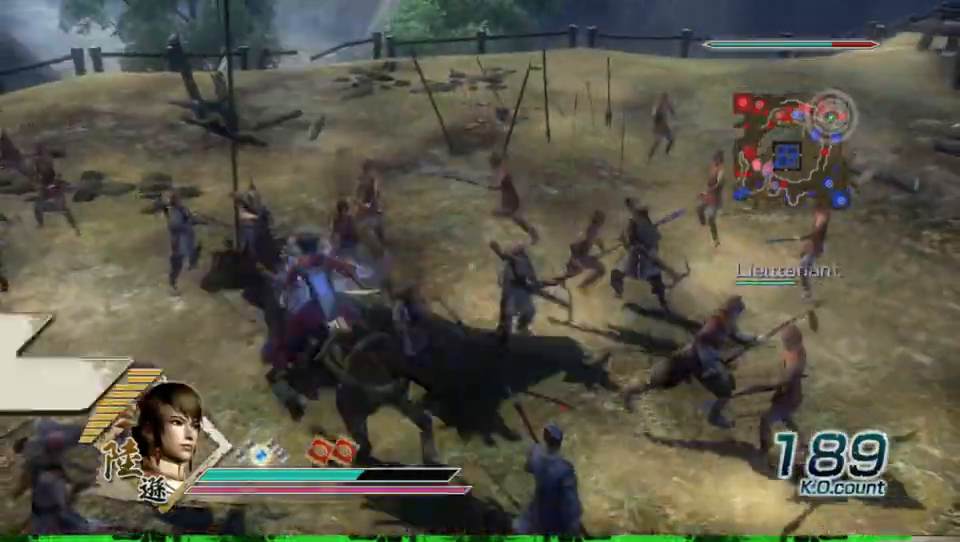
{"buttons": [], "left_stick": "up-left", "right_stick": "center", "events": [[300, "left_stick", "up-left"]]}
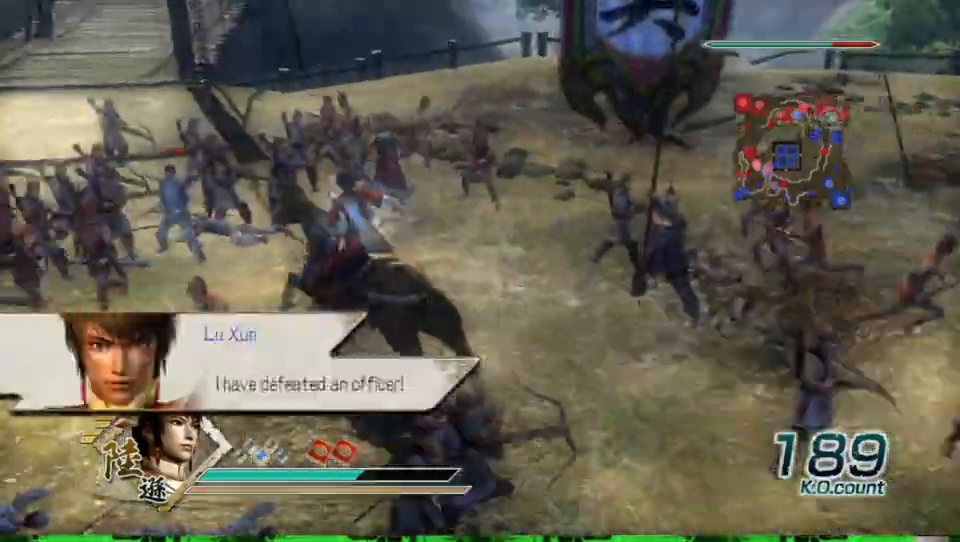
{"buttons": [], "left_stick": "up", "right_stick": "center", "events": [[400, "left_stick", "up"]]}
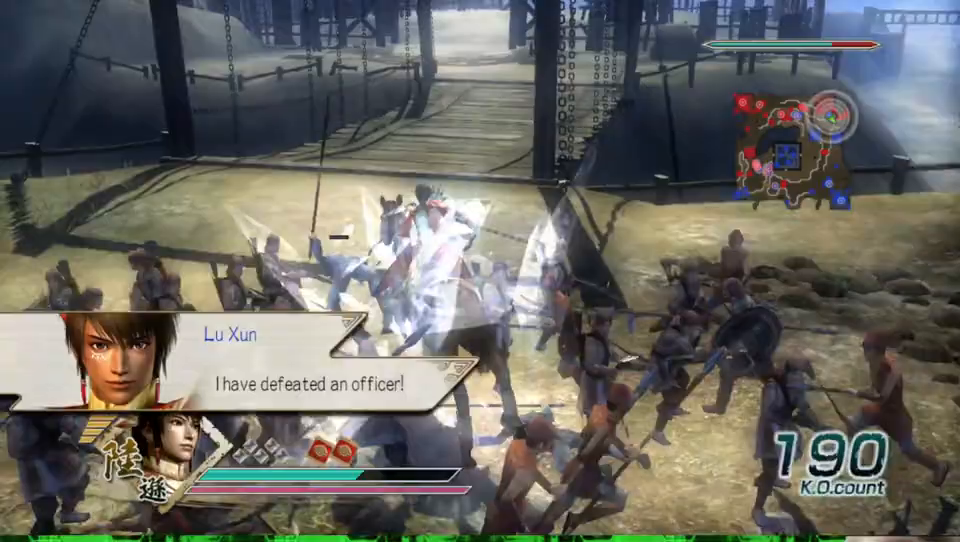
{"buttons": [], "left_stick": "up", "right_stick": "center", "events": []}
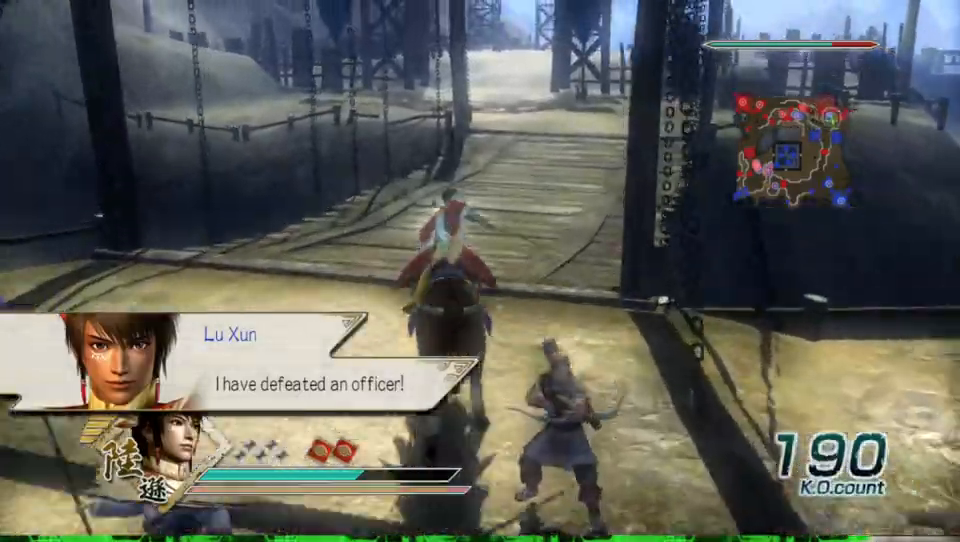
{"buttons": [], "left_stick": "up", "right_stick": "center", "events": []}
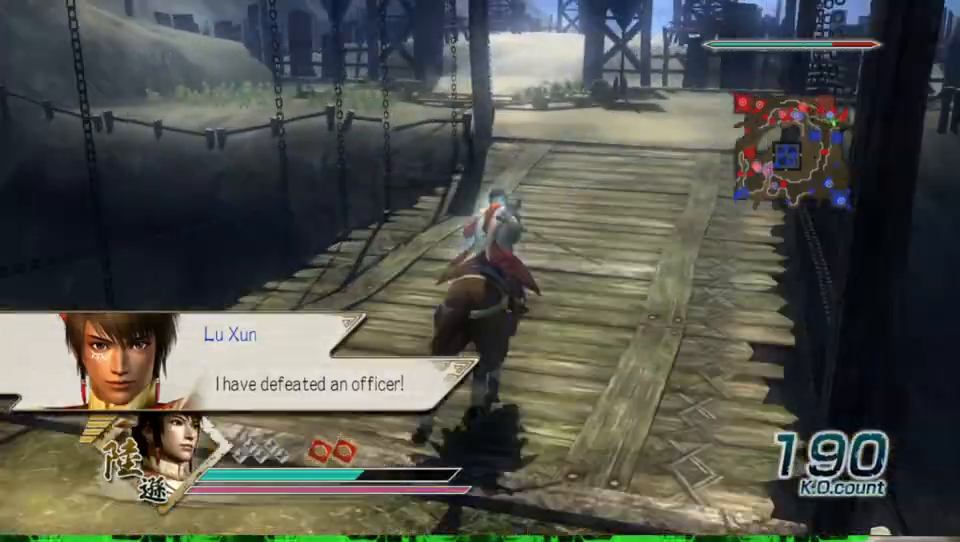
{"buttons": [], "left_stick": "up", "right_stick": "center", "events": []}
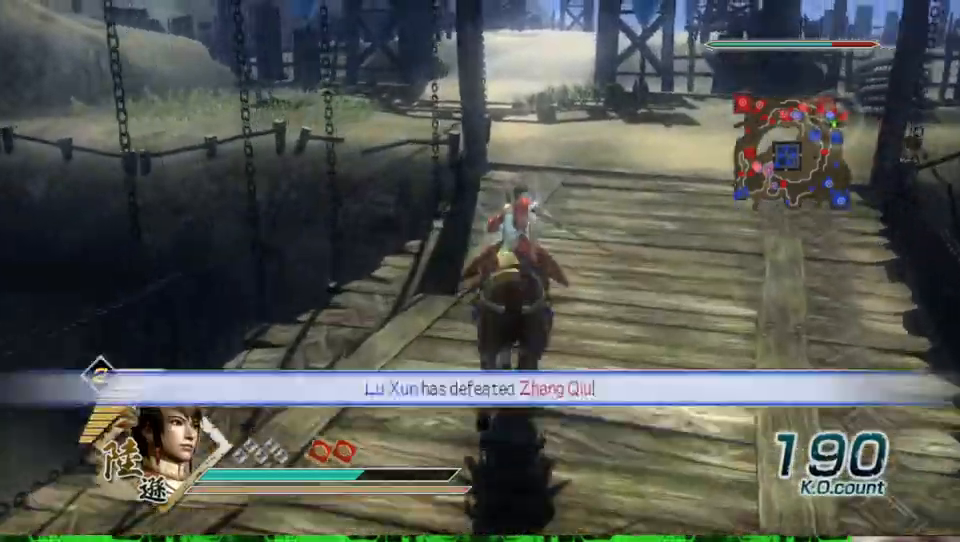
{"buttons": [], "left_stick": "up", "right_stick": "center", "events": []}
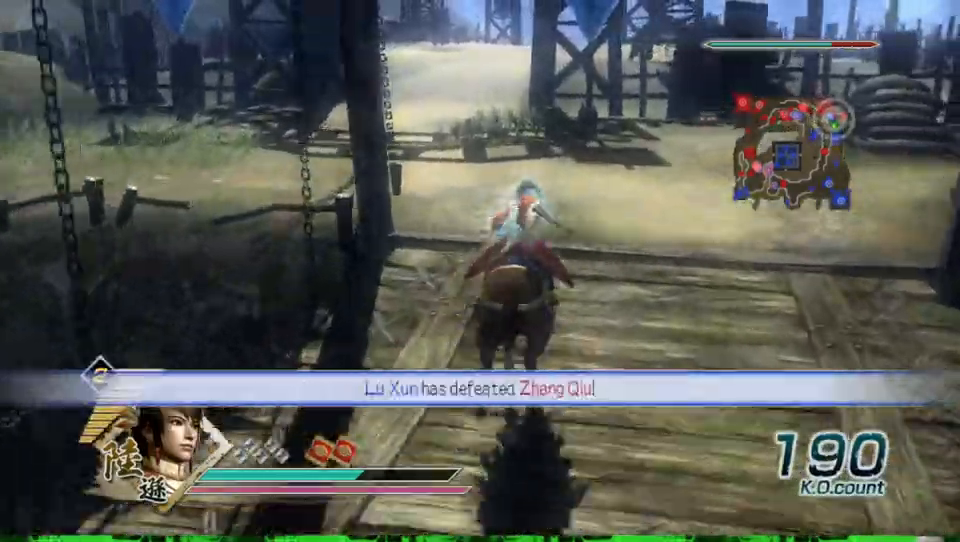
{"buttons": [], "left_stick": "up", "right_stick": "center", "events": []}
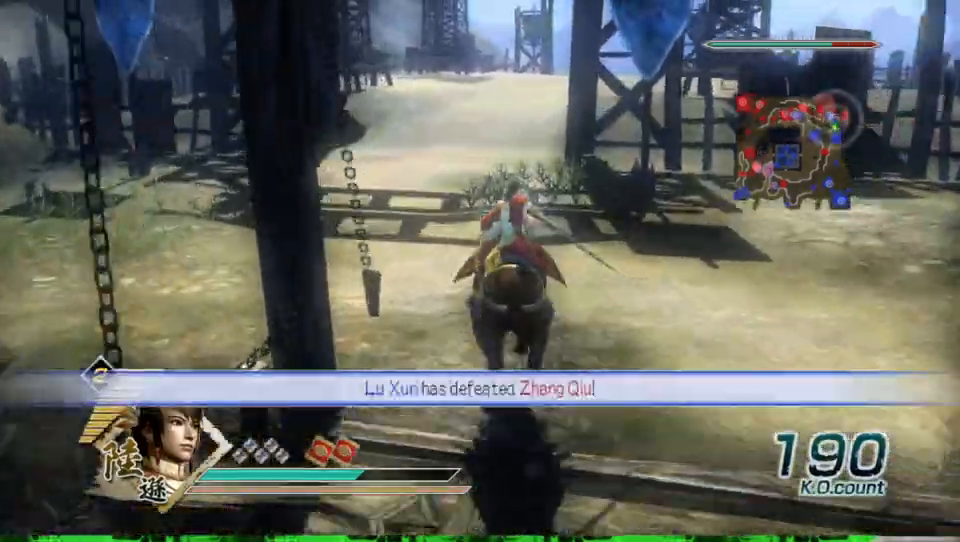
{"buttons": [], "left_stick": "up", "right_stick": "center", "events": []}
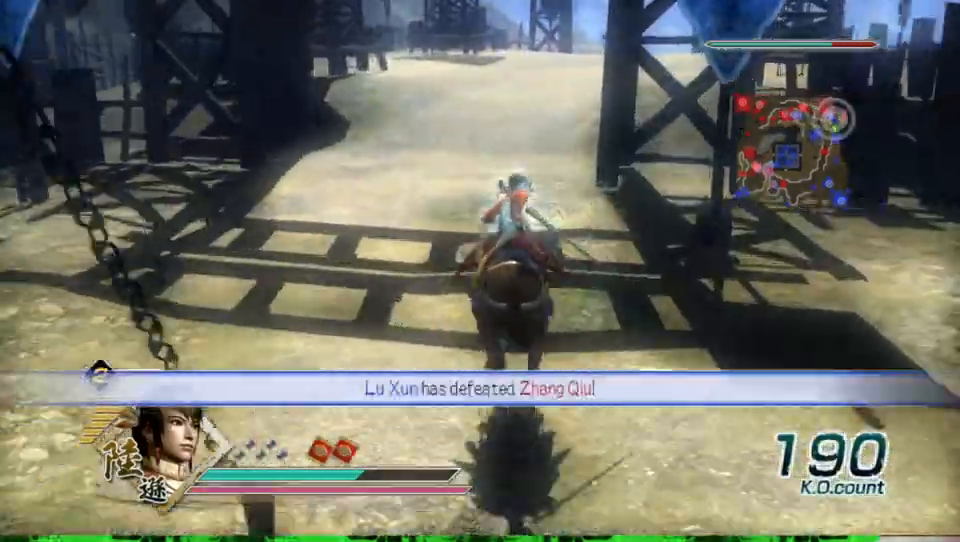
{"buttons": [], "left_stick": "up", "right_stick": "center", "events": []}
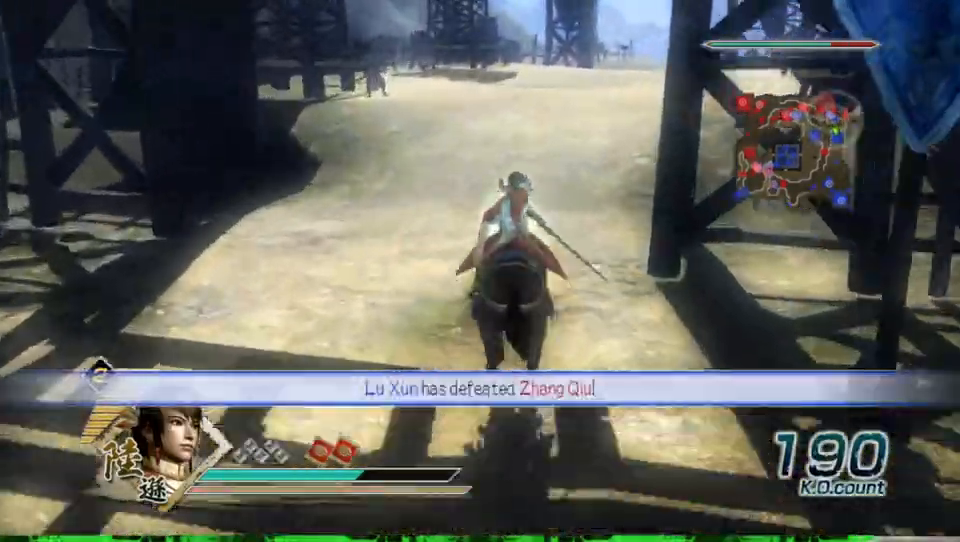
{"buttons": [], "left_stick": "up", "right_stick": "center", "events": []}
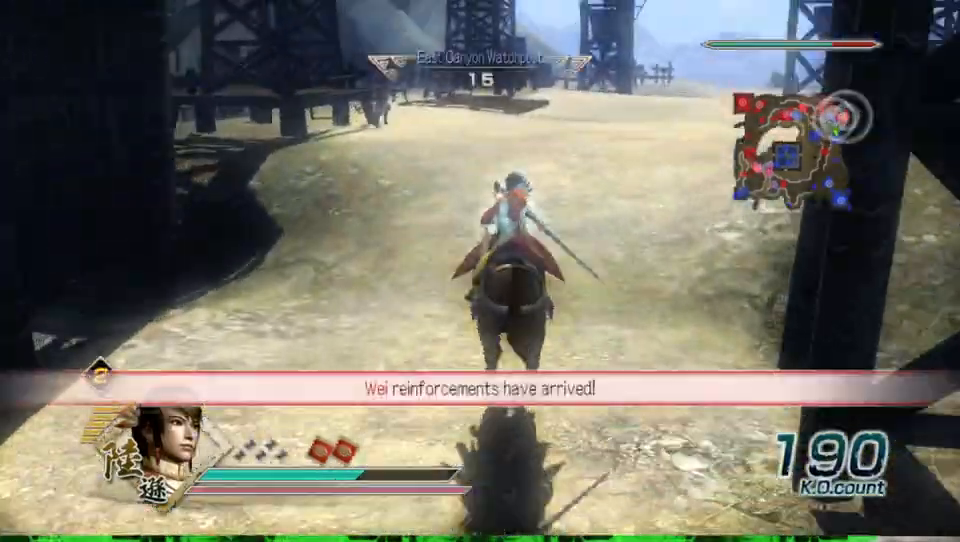
{"buttons": [], "left_stick": "up", "right_stick": "center", "events": []}
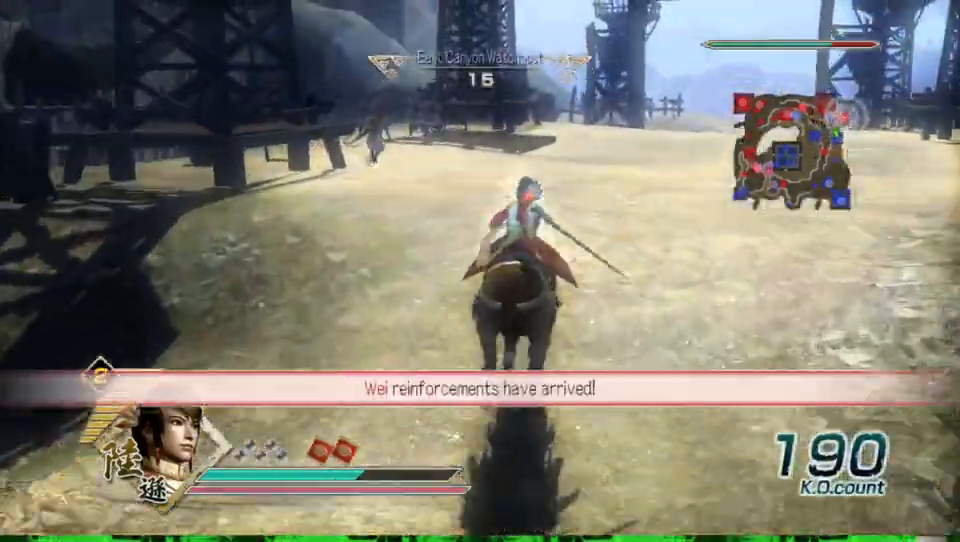
{"buttons": [], "left_stick": "up", "right_stick": "center", "events": []}
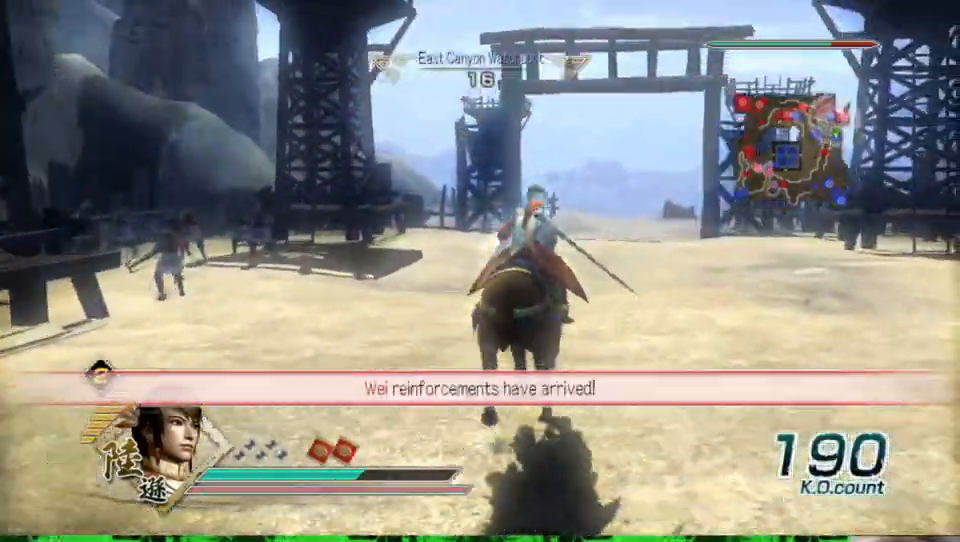
{"buttons": [], "left_stick": "up", "right_stick": "center", "events": []}
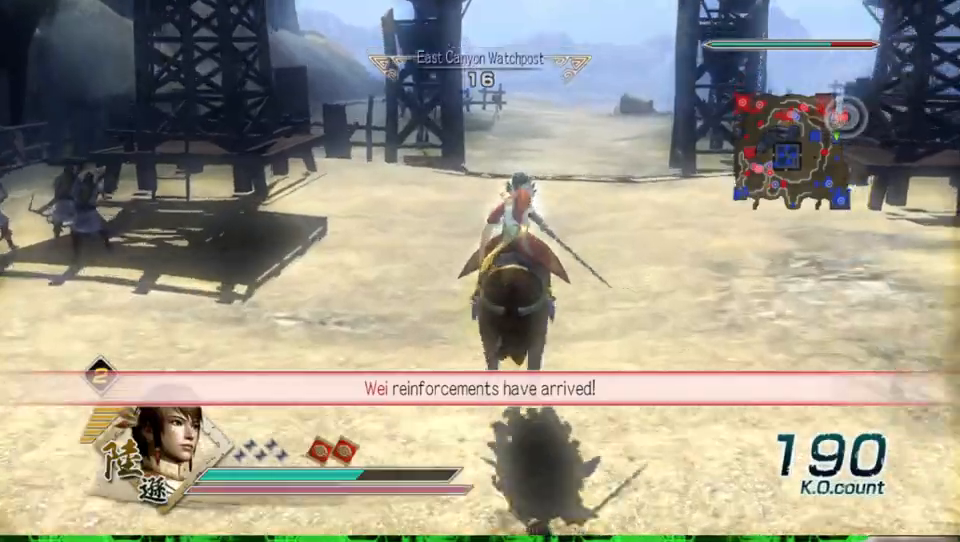
{"buttons": [], "left_stick": "up", "right_stick": "center", "events": []}
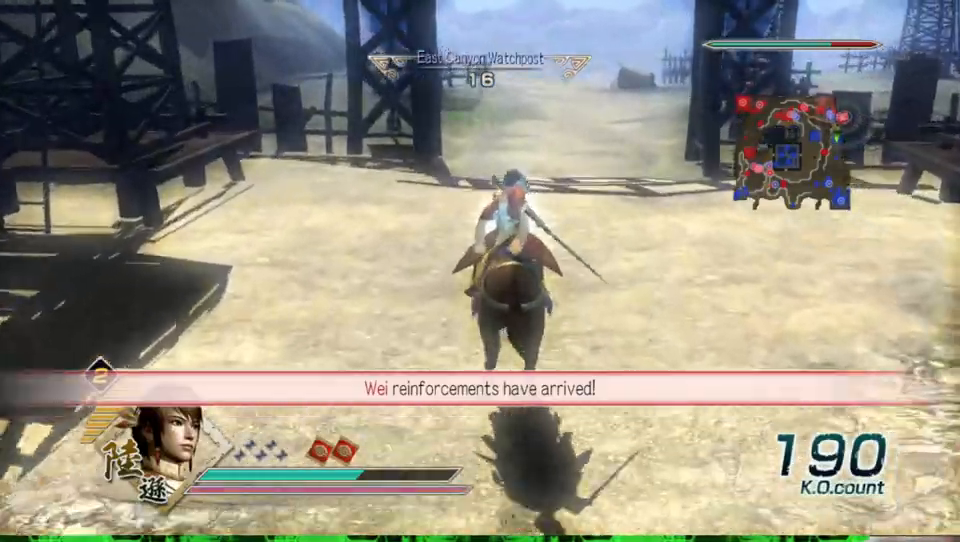
{"buttons": [], "left_stick": "center", "right_stick": "down", "events": [[133, "left_stick", "center"], [300, "right_stick", "down"]]}
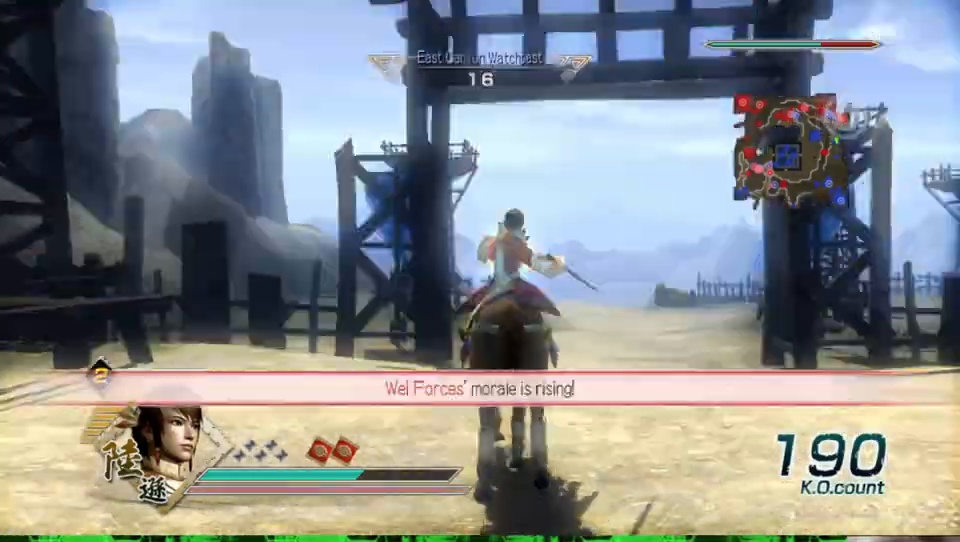
{"buttons": [], "left_stick": "center", "right_stick": "up", "events": [[33, "right_stick", "down-right"], [333, "right_stick", "center"], [500, "right_stick", "up"]]}